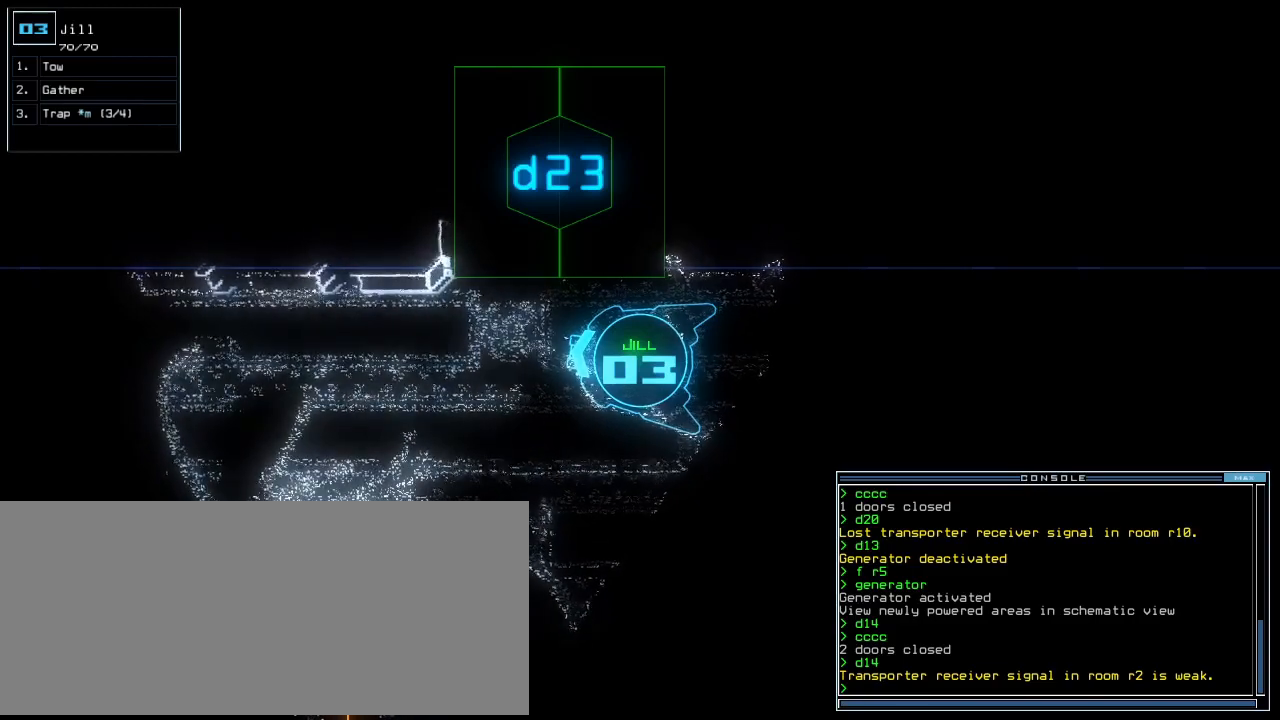
Gameplay with keyboard; each line is a JSON object with the keys held at the frame after it. "events" lists presses ("down") and releases ("up") of ".", "0", "1", "2", "3", "4", "5", "6", "7", "8", "9", "a", "b", "backspace", "c", "caps_lock", "comma", "ctrl_l", "ctrl_r", "d", "down", "e", "equals", "escape", "f", "f5", "g", "h", "i", "j", "k", "l", "left", "m", "minus", "n", "o", "p", "q", "quote", "r", "return", "right", "s", "semicolon", "shift_l", "shift_r", "space", "t", "tab", "tilde", "u", "up", "v", "w", "x", "y" and "z" between this image and that frame as [ms after this image, input, new state], when the widget could be followed in between. No other keys are recorded. Mouse input is not recorded. Not read: other_keys.
{"keys": [], "events": [[200, "space", "down"], [240, "space", "up"]]}
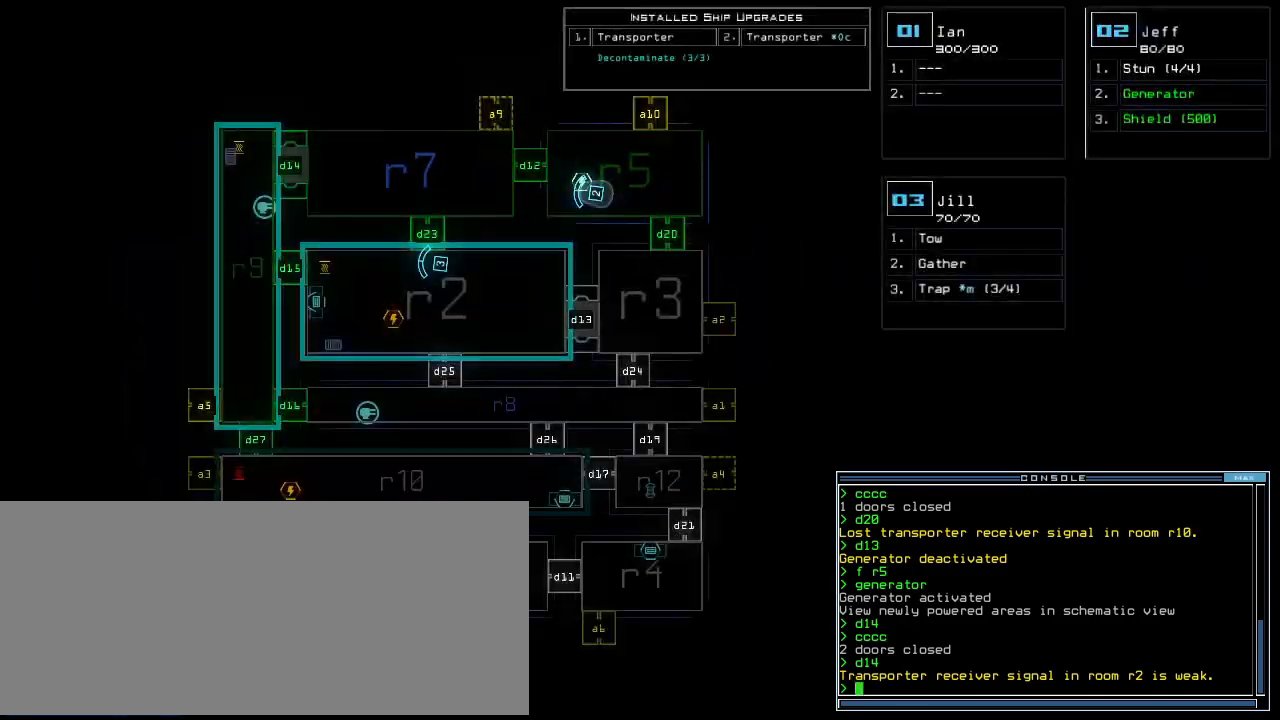
{"keys": [], "events": []}
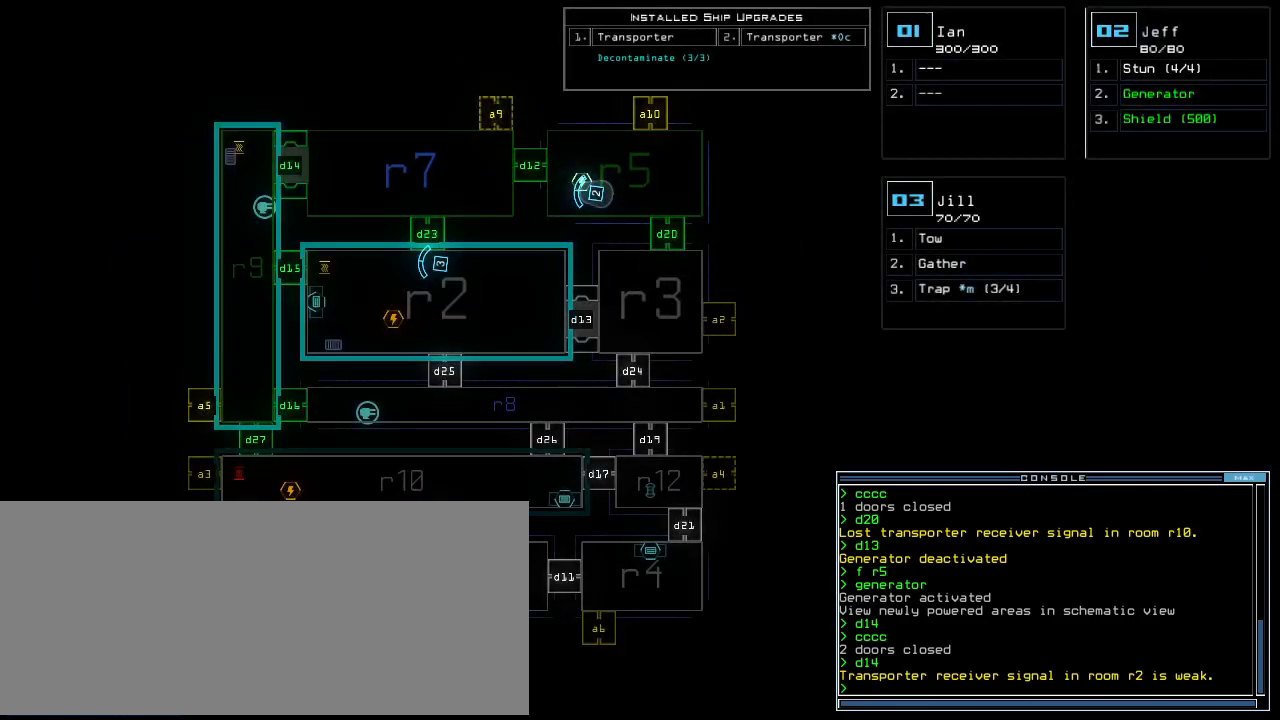
{"keys": ["left", "up"], "events": [[60, "space", "down"], [120, "space", "up"], [220, "right", "down"], [280, "up", "down"], [360, "right", "up"], [420, "left", "down"]]}
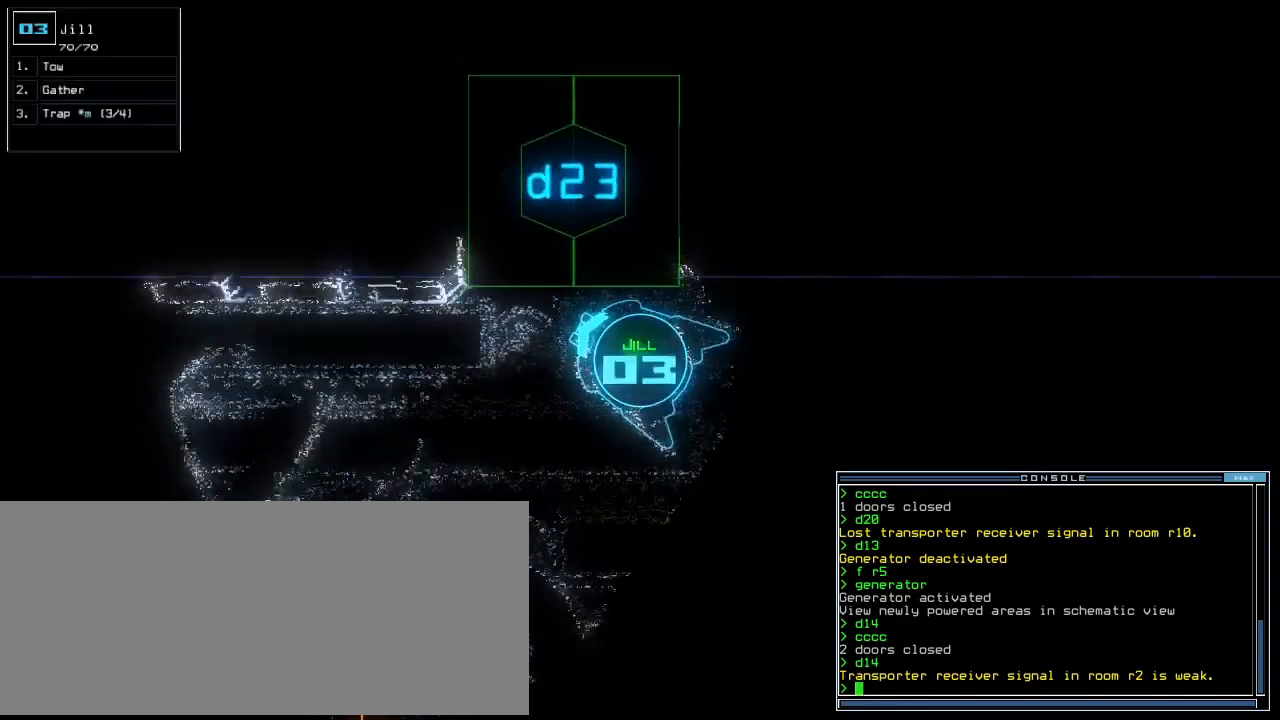
{"keys": [], "events": [[60, "up", "up"], [80, "left", "up"]]}